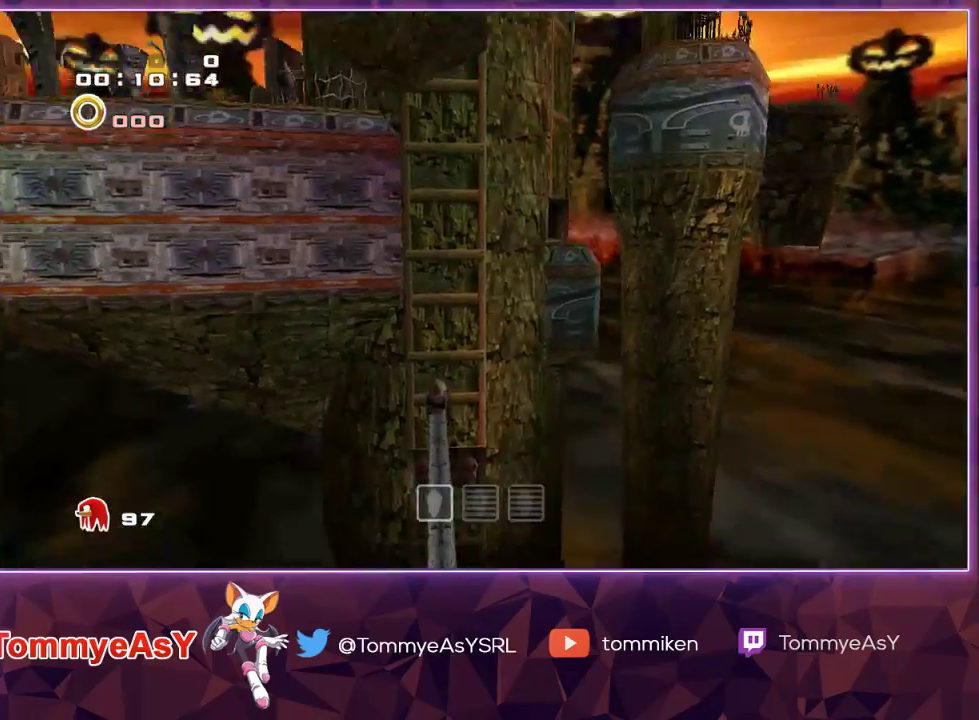
Gameplay with a controller (PlayStation layout); each line is a JSON object with the inputs held at the frame after it. "events" lists button and stick changes between this image and that frame as [ms after this image, input, new state], when the widget could be followed in between. Not read: START.
{"buttons": [], "left_stick": "up", "right_stick": "center", "events": []}
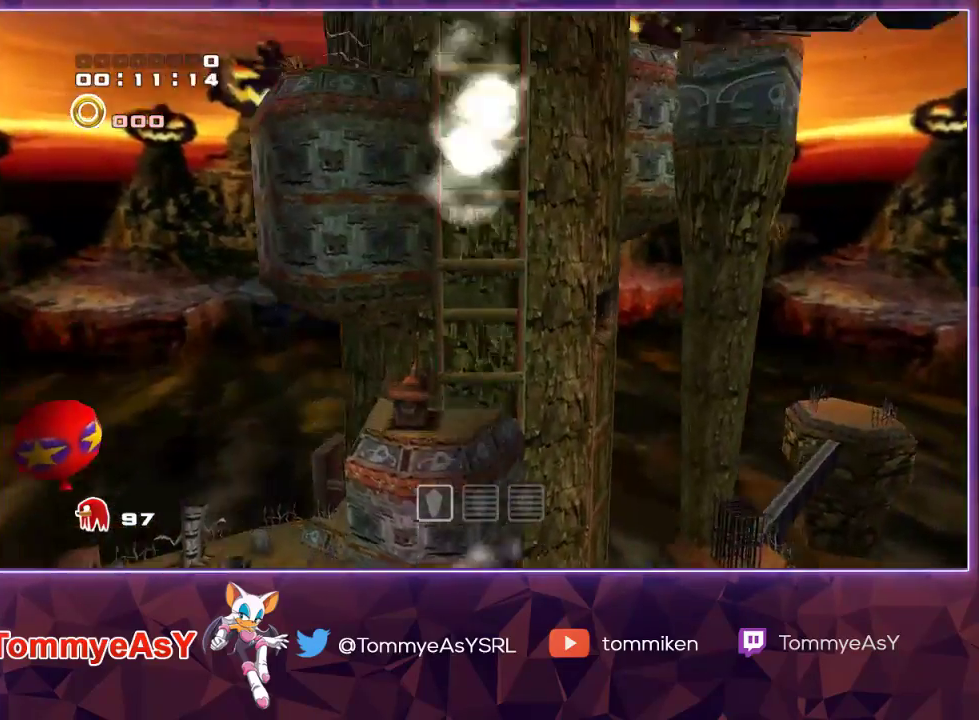
{"buttons": [], "left_stick": "up", "right_stick": "center", "events": []}
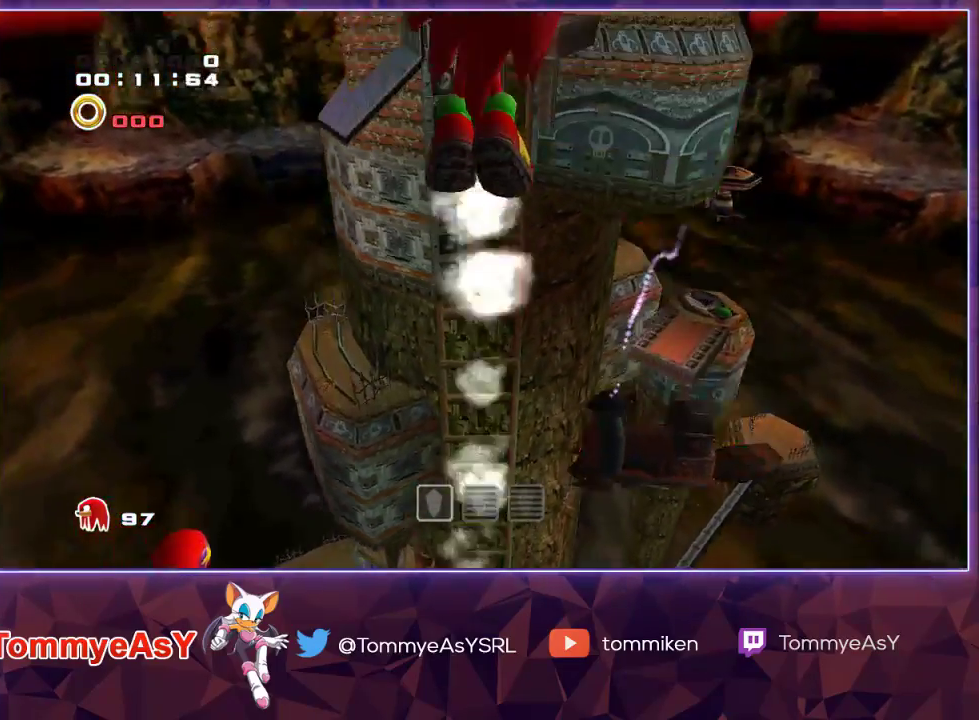
{"buttons": ["CIRCLE"], "left_stick": "up", "right_stick": "center", "events": [[467, "CROSS", "down"], [500, "CIRCLE", "down"], [500, "CROSS", "up"]]}
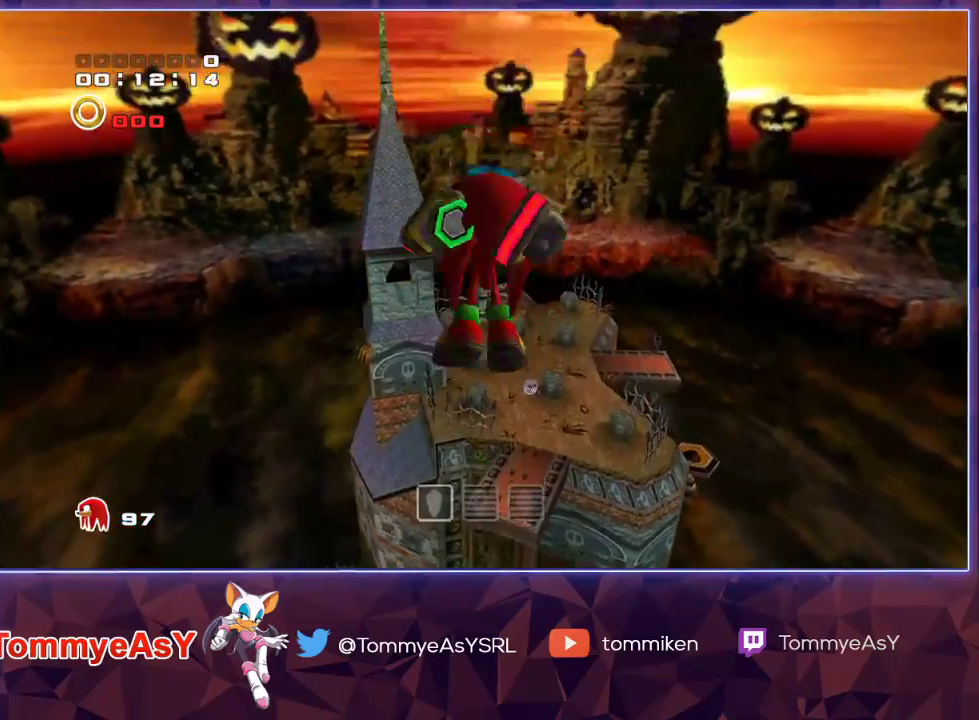
{"buttons": [], "left_stick": "up", "right_stick": "center", "events": [[33, "CIRCLE", "up"]]}
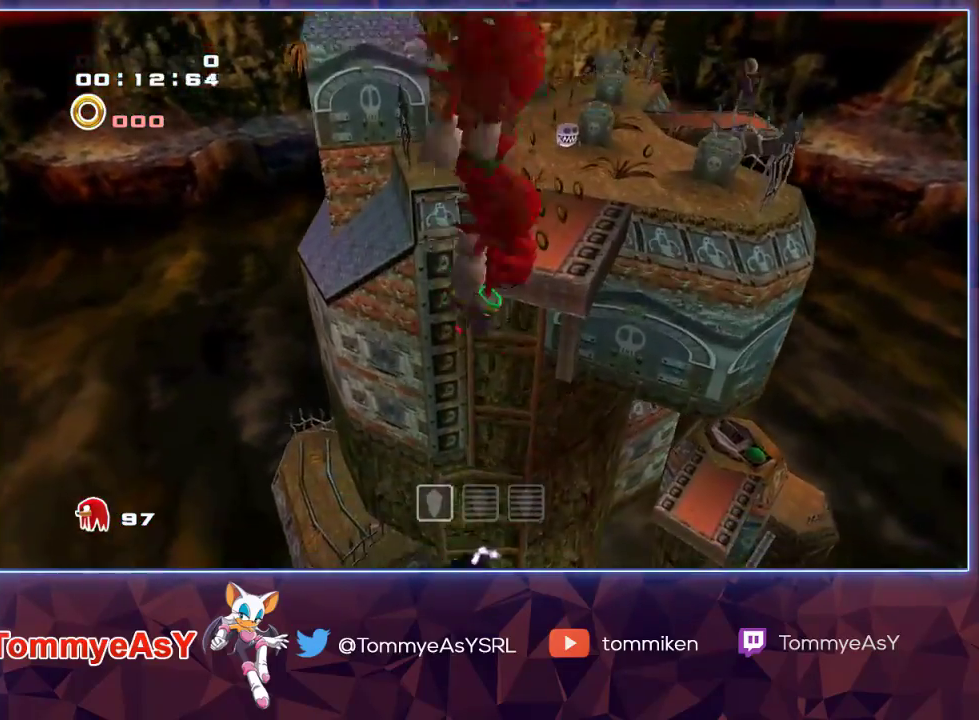
{"buttons": [], "left_stick": "up", "right_stick": "center", "events": [[67, "CROSS", "down"], [500, "CROSS", "up"]]}
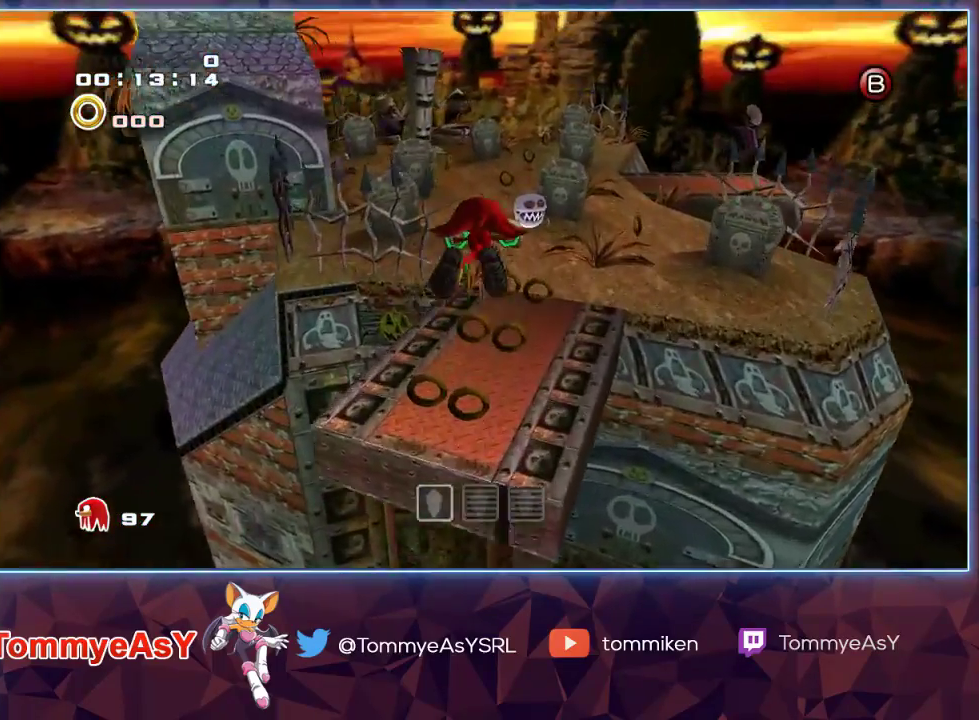
{"buttons": ["CROSS"], "left_stick": "up", "right_stick": "center", "events": [[83, "SQUARE", "down"], [183, "SQUARE", "up"], [300, "CROSS", "down"], [367, "CROSS", "up"], [450, "CROSS", "down"]]}
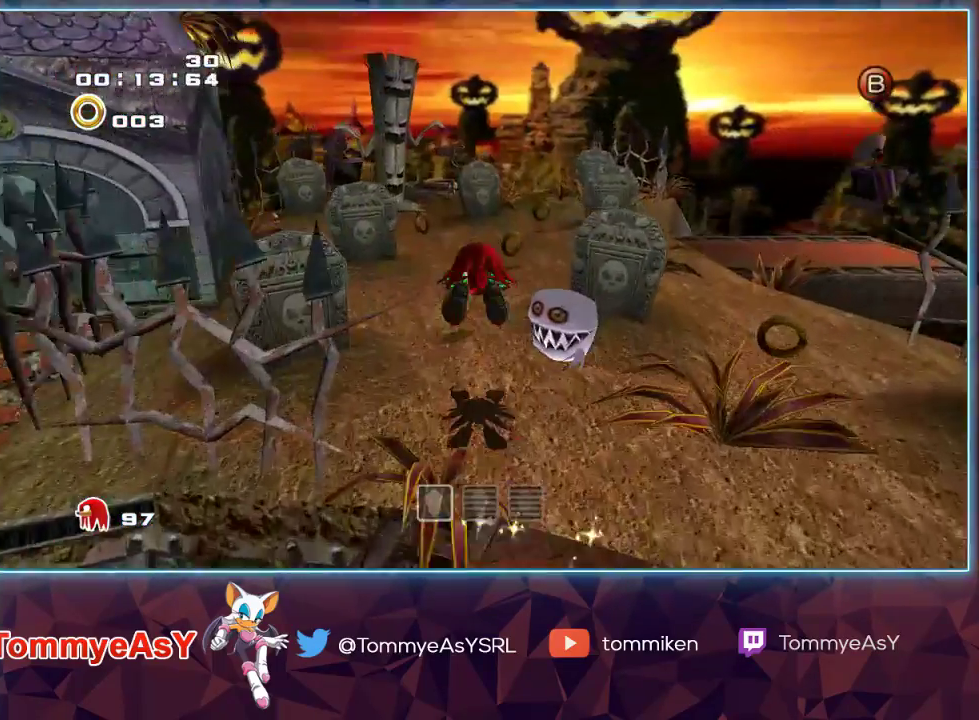
{"buttons": [], "left_stick": "up", "right_stick": "center", "events": [[283, "CROSS", "up"]]}
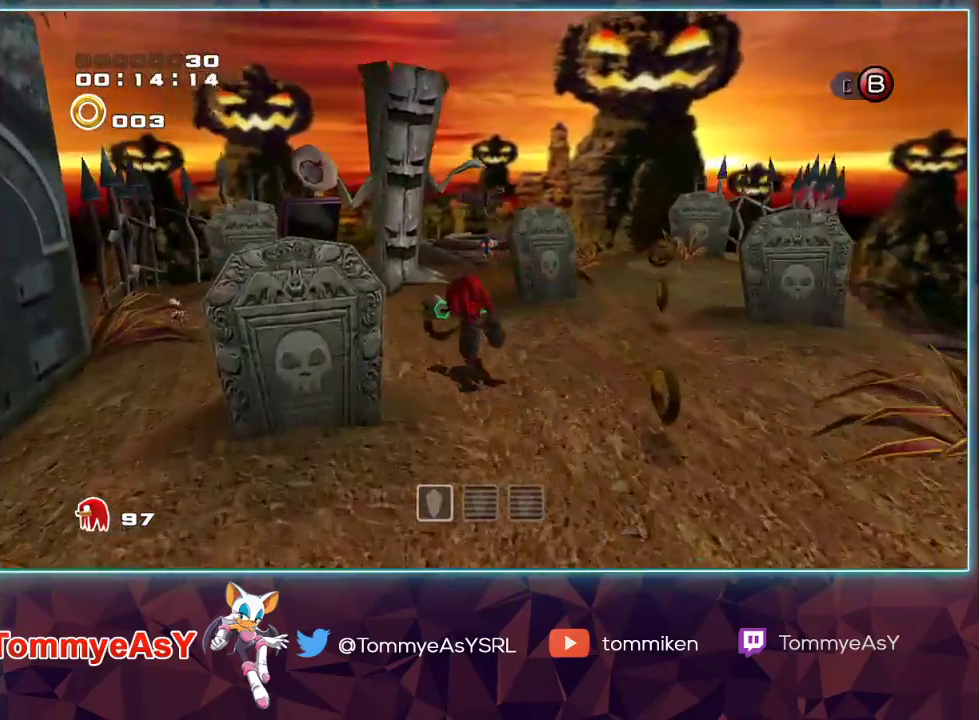
{"buttons": ["CROSS"], "left_stick": "up", "right_stick": "center", "events": [[117, "SQUARE", "down"], [167, "left_stick", "up-right"], [183, "SQUARE", "up"], [283, "CROSS", "down"], [350, "CROSS", "up"], [400, "CROSS", "down"], [500, "left_stick", "up"]]}
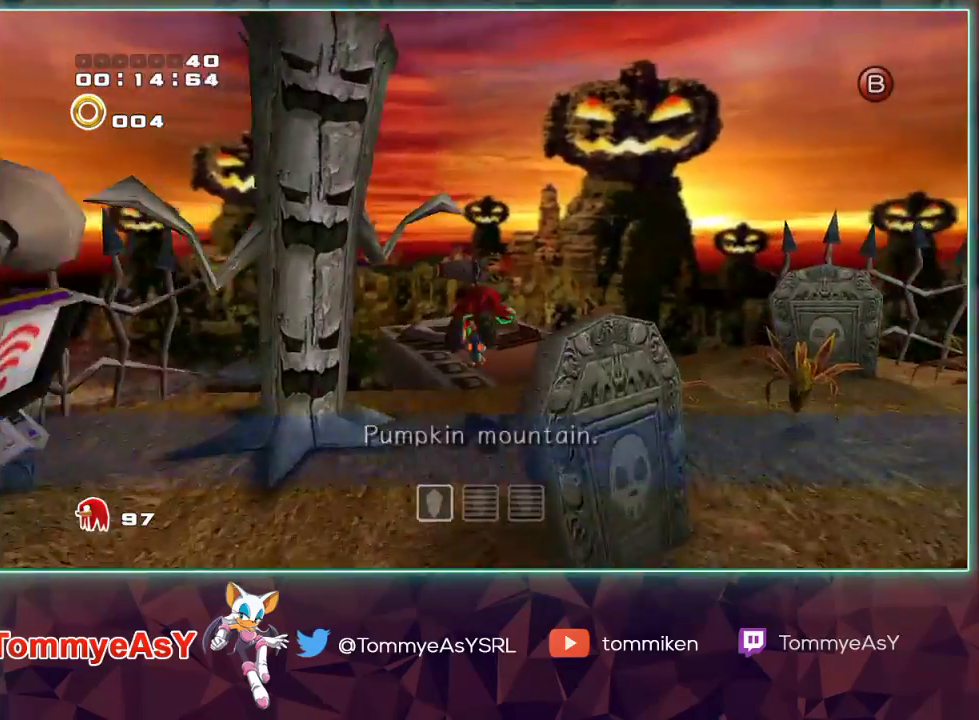
{"buttons": ["SQUARE", "R2"], "left_stick": "center", "right_stick": "center", "events": [[33, "CROSS", "up"], [250, "left_stick", "up-left"], [317, "R1", "down"], [317, "R2", "down"], [367, "left_stick", "up"], [433, "R1", "up"], [433, "SQUARE", "down"], [500, "left_stick", "center"]]}
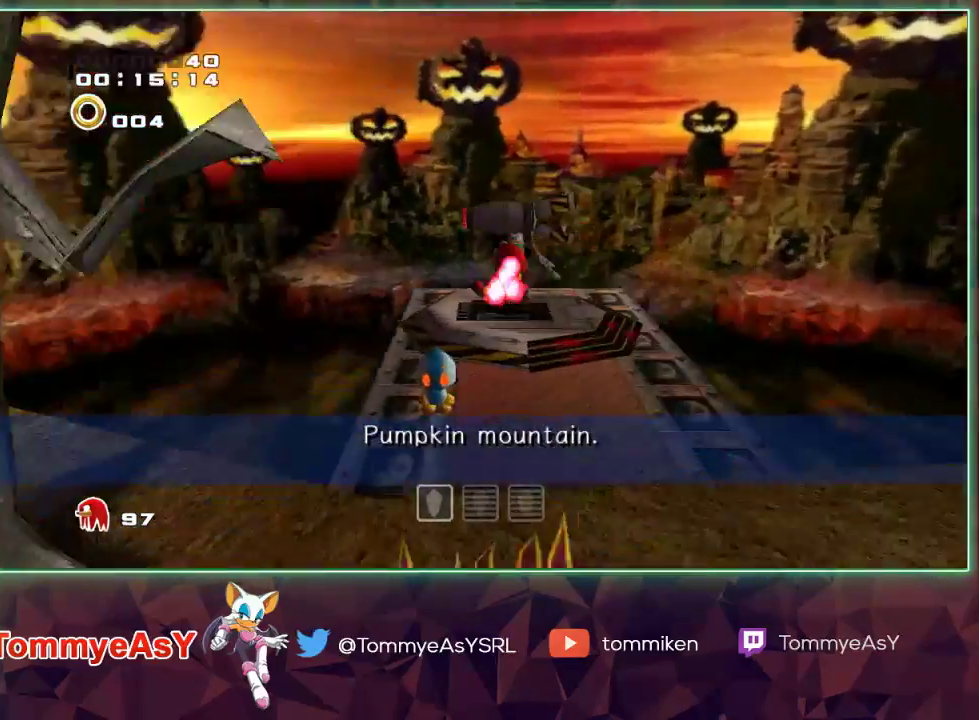
{"buttons": ["R1", "R2"], "left_stick": "center", "right_stick": "center", "events": [[17, "SQUARE", "up"], [50, "R1", "down"]]}
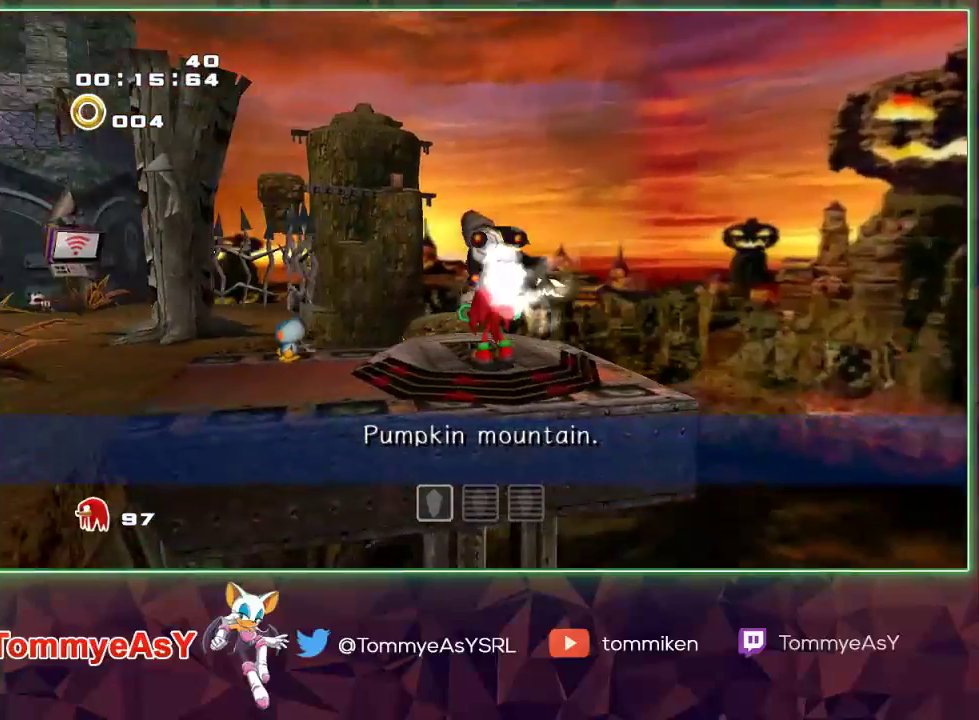
{"buttons": [], "left_stick": "center", "right_stick": "center", "events": [[100, "R1", "up"], [100, "R2", "up"]]}
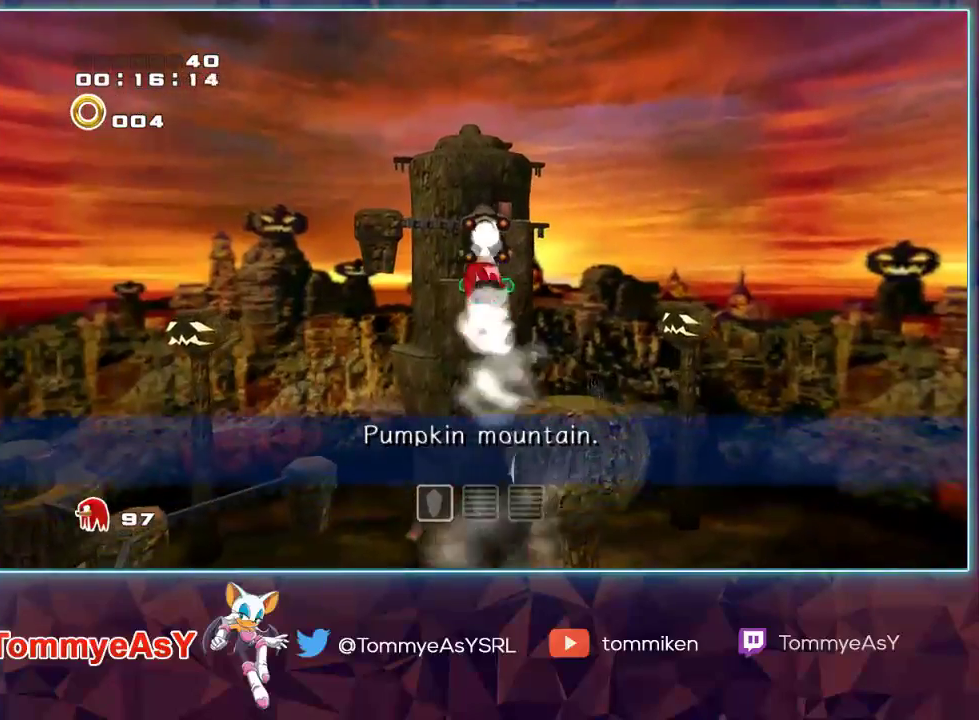
{"buttons": [], "left_stick": "center", "right_stick": "center", "events": []}
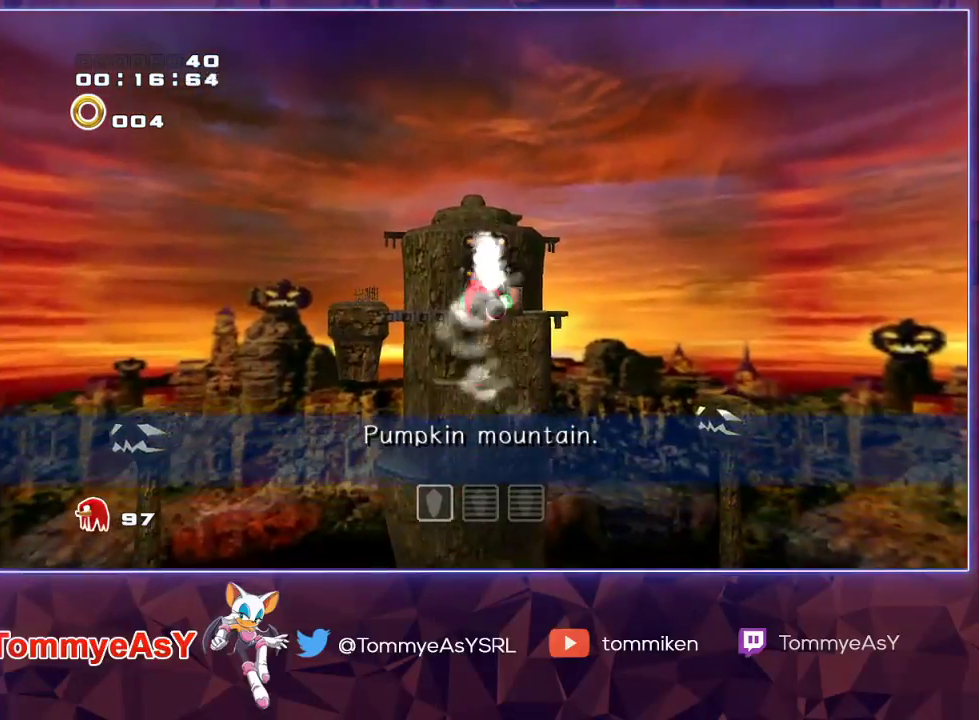
{"buttons": [], "left_stick": "center", "right_stick": "center", "events": []}
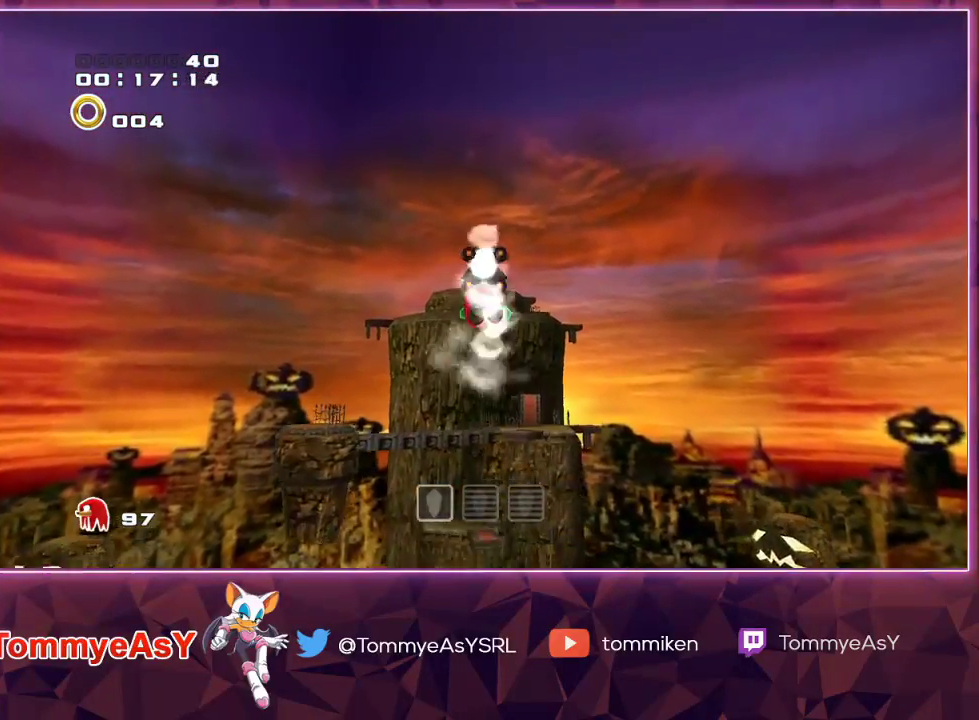
{"buttons": [], "left_stick": "up-right", "right_stick": "center", "events": [[33, "left_stick", "up-right"]]}
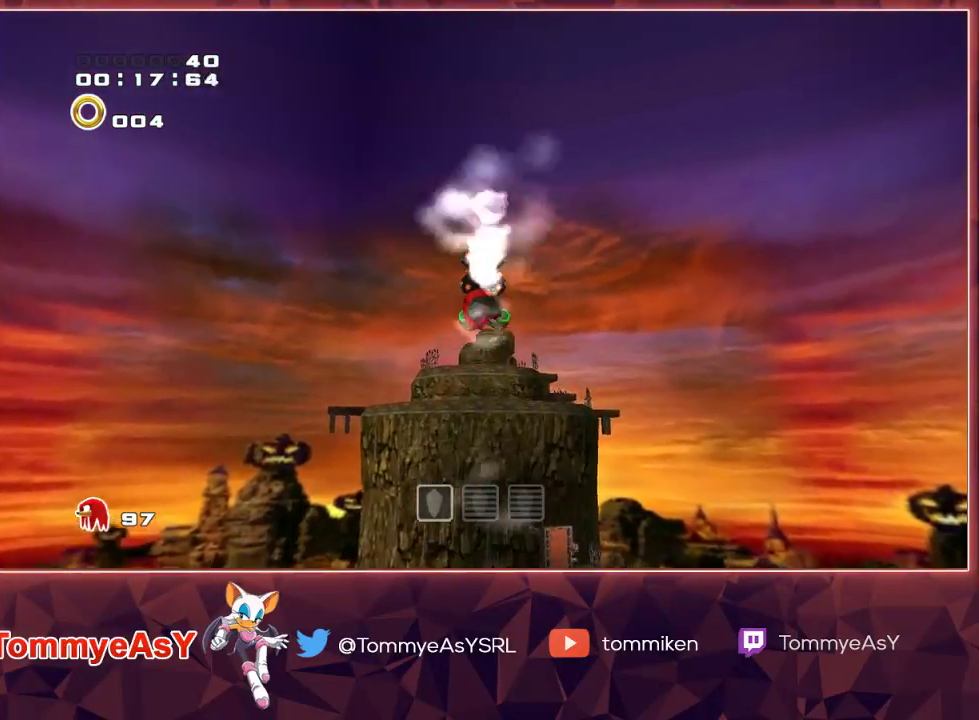
{"buttons": [], "left_stick": "up-right", "right_stick": "center", "events": []}
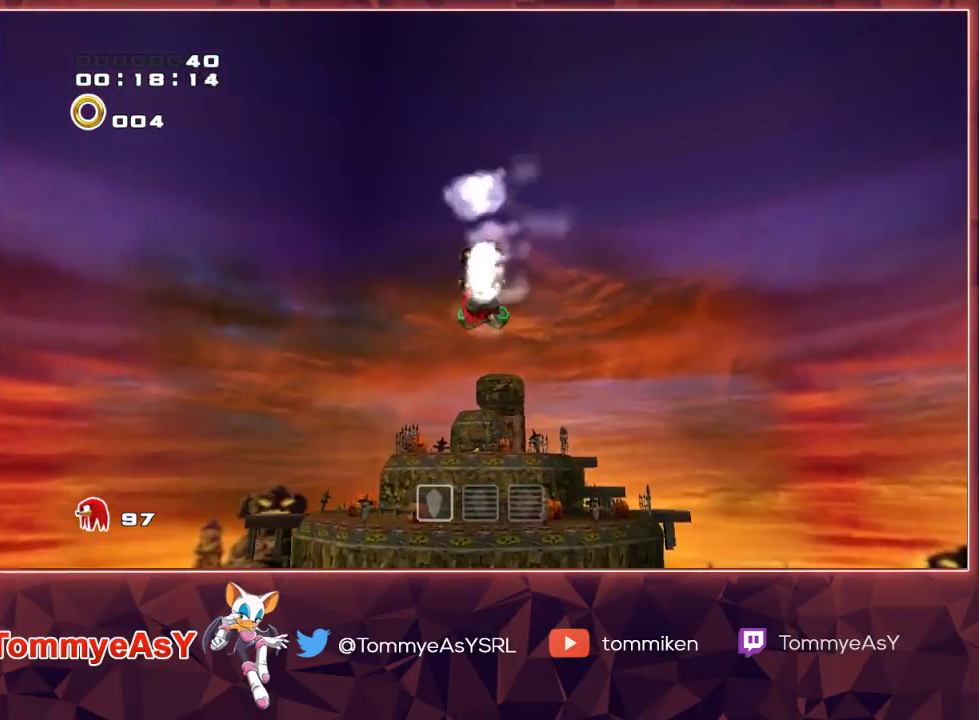
{"buttons": [], "left_stick": "up-right", "right_stick": "center", "events": []}
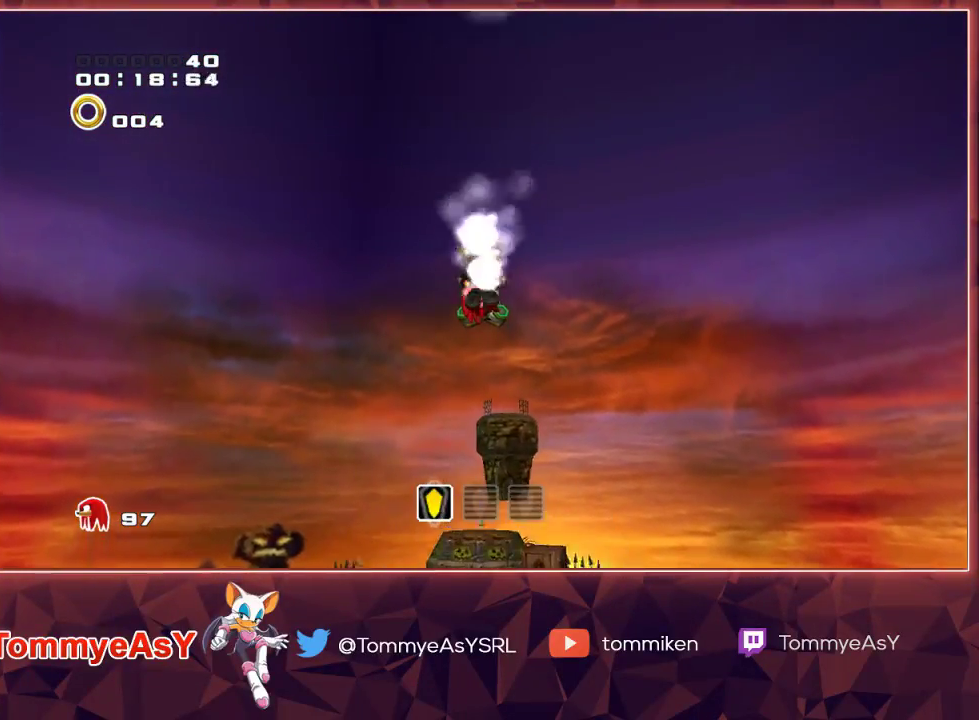
{"buttons": [], "left_stick": "right", "right_stick": "center", "events": [[150, "left_stick", "right"]]}
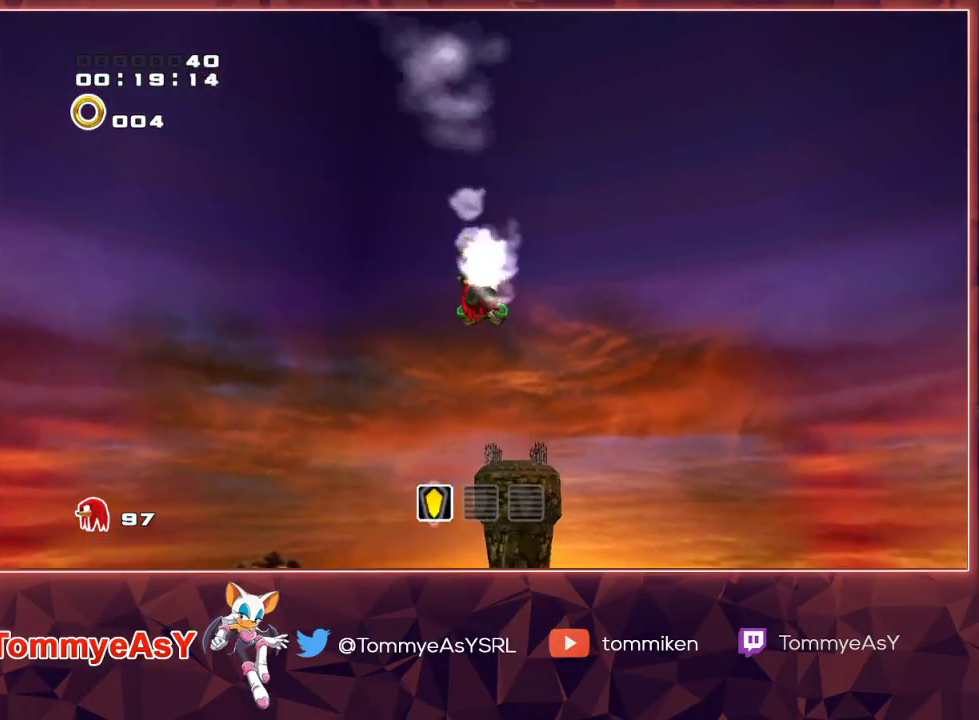
{"buttons": [], "left_stick": "right", "right_stick": "center", "events": [[317, "CROSS", "down"], [333, "CIRCLE", "down"], [333, "CROSS", "up"], [400, "CIRCLE", "up"]]}
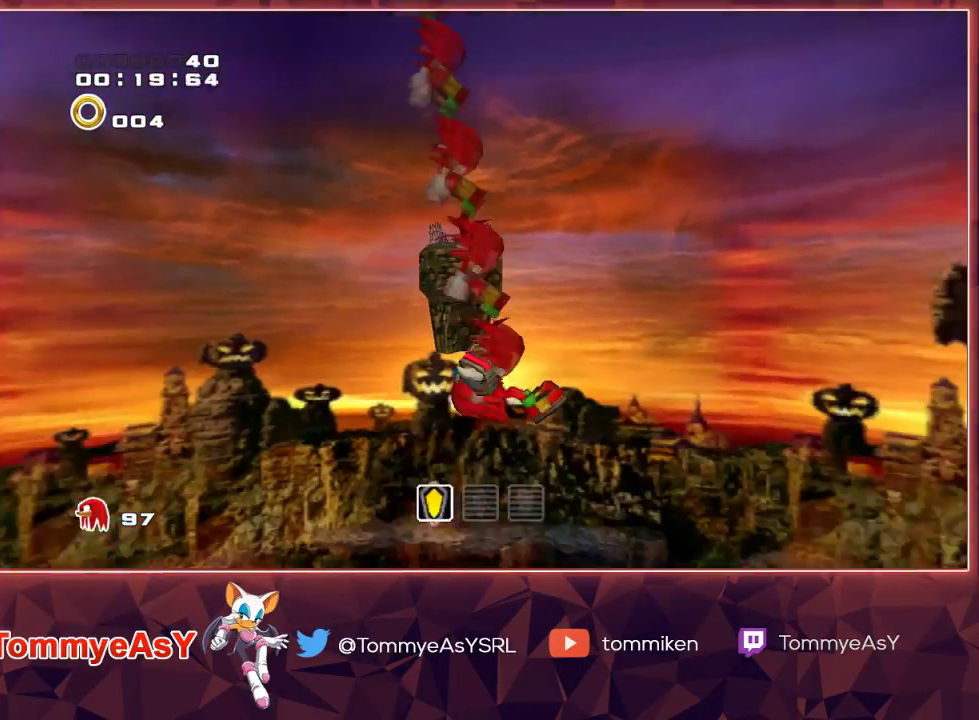
{"buttons": [], "left_stick": "up-right", "right_stick": "center", "events": [[133, "left_stick", "center"], [200, "left_stick", "right"], [333, "CROSS", "down"], [483, "left_stick", "up-right"], [500, "CROSS", "up"]]}
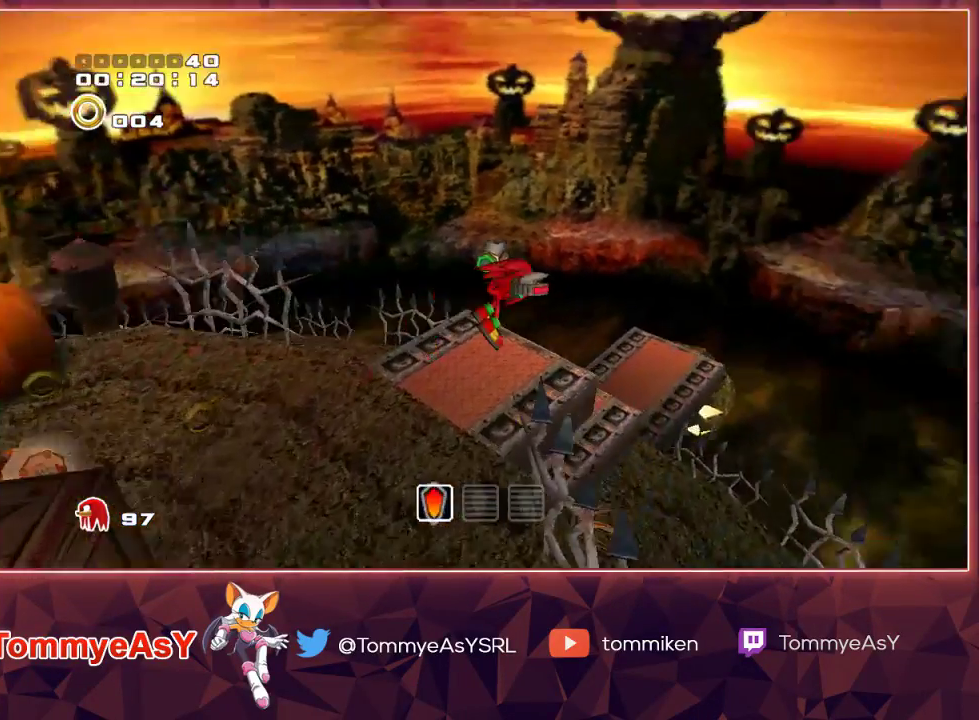
{"buttons": [], "left_stick": "down-left", "right_stick": "center", "events": [[133, "left_stick", "left"], [233, "left_stick", "down-left"]]}
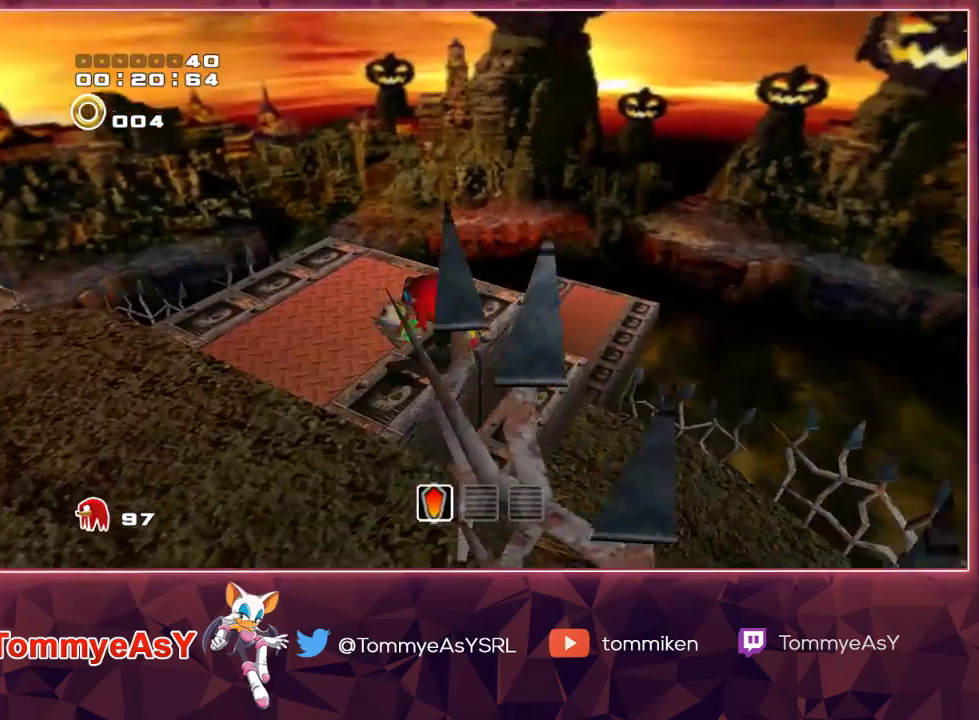
{"buttons": [], "left_stick": "down-left", "right_stick": "center", "events": [[67, "left_stick", "left"], [83, "R2", "down"], [117, "CROSS", "down"], [233, "CROSS", "up"], [233, "left_stick", "down-left"], [267, "CROSS", "down"], [300, "R2", "up"], [350, "CROSS", "up"]]}
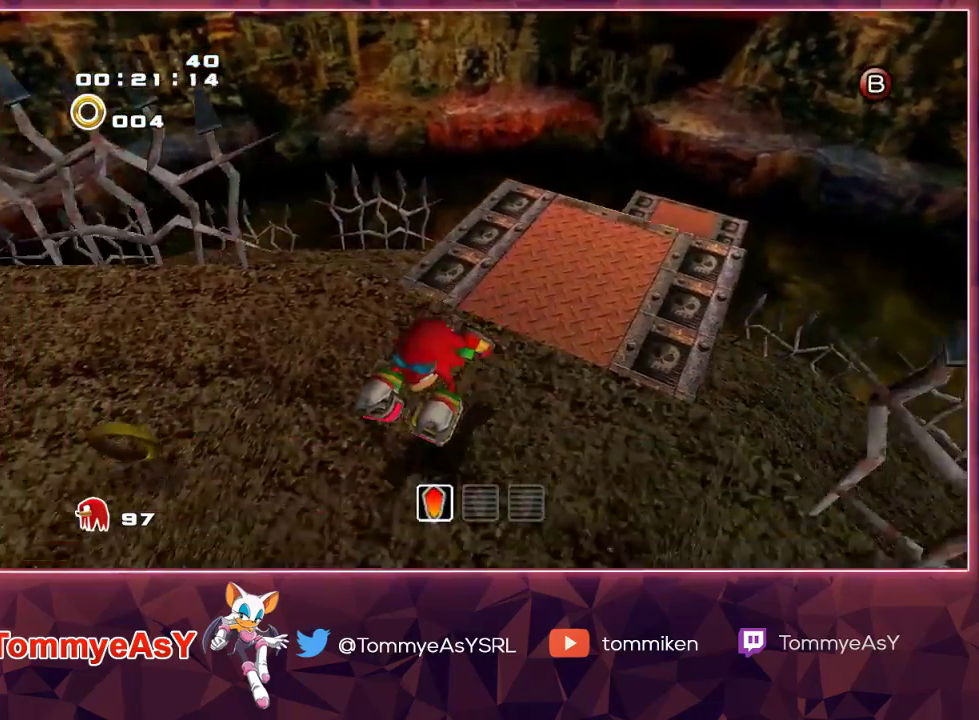
{"buttons": [], "left_stick": "down", "right_stick": "center", "events": [[217, "SQUARE", "down"], [333, "SQUARE", "up"], [383, "SQUARE", "down"], [383, "left_stick", "down"], [467, "SQUARE", "up"]]}
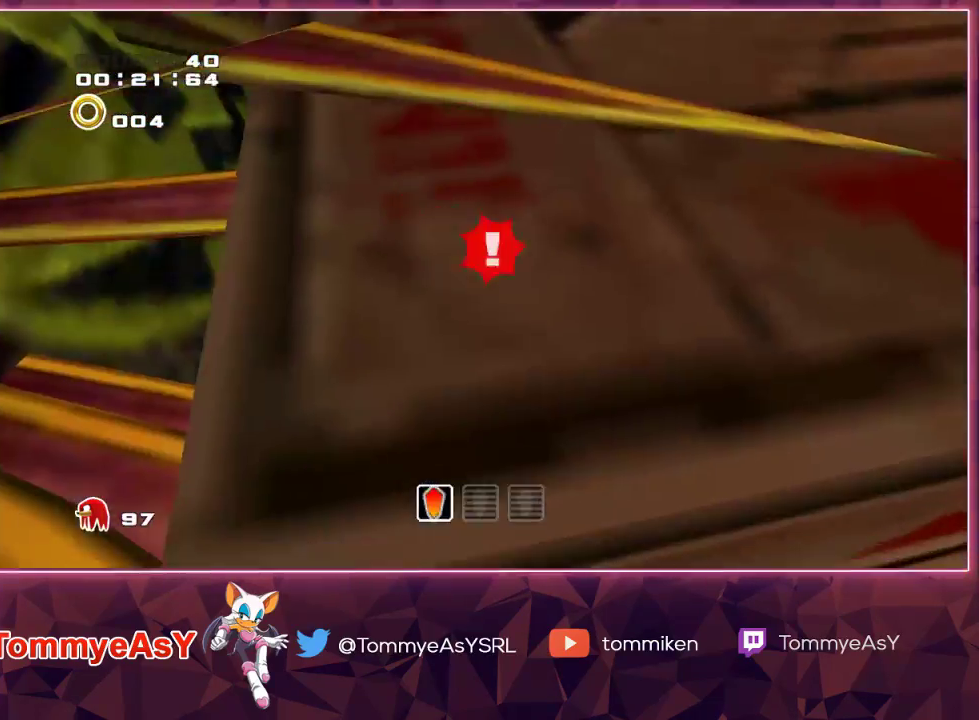
{"buttons": [], "left_stick": "down", "right_stick": "center", "events": [[17, "SQUARE", "down"], [17, "left_stick", "center"], [133, "SQUARE", "up"], [167, "SQUARE", "down"], [183, "left_stick", "down"], [283, "SQUARE", "up"], [333, "SQUARE", "down"], [433, "SQUARE", "up"]]}
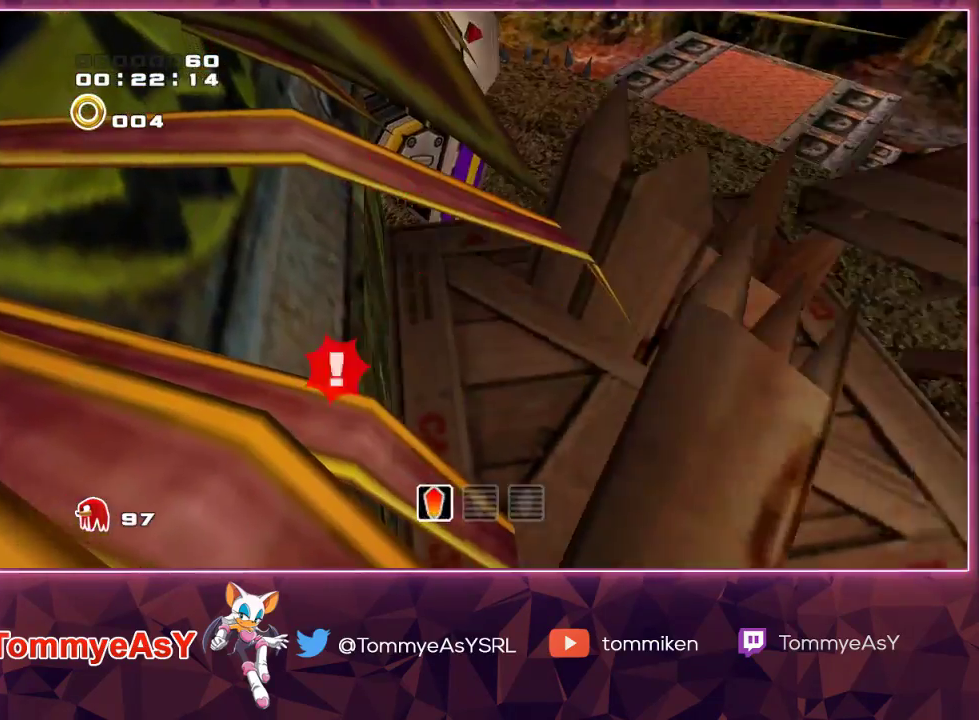
{"buttons": [], "left_stick": "down", "right_stick": "center", "events": [[233, "SQUARE", "down"], [283, "SQUARE", "up"]]}
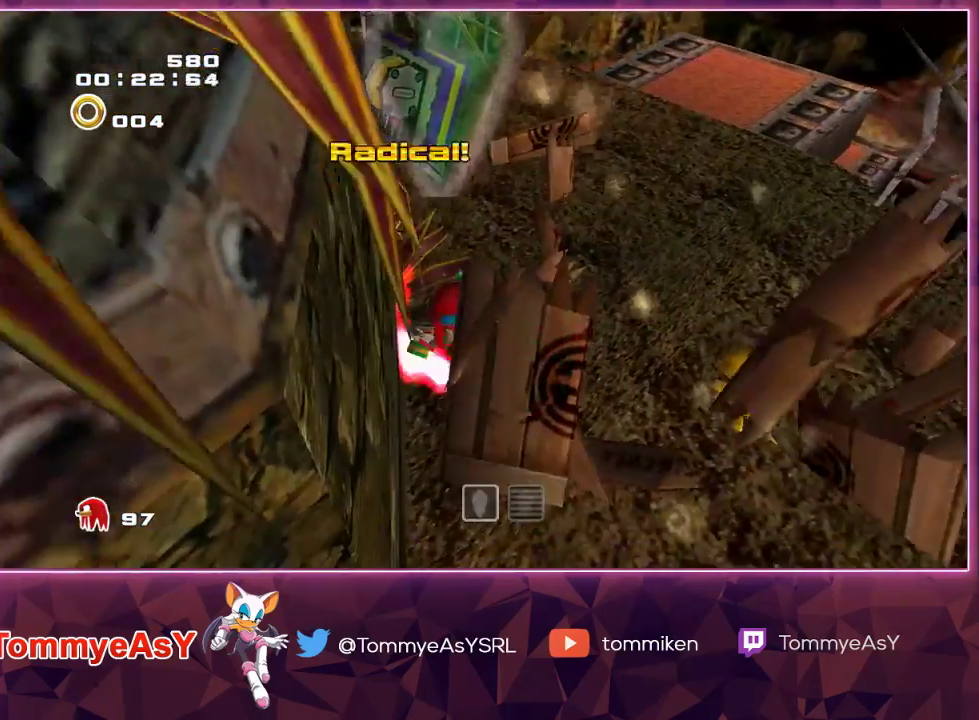
{"buttons": [], "left_stick": "up-left", "right_stick": "center", "events": [[17, "left_stick", "down-right"], [250, "left_stick", "up-right"], [400, "left_stick", "up-left"], [417, "SQUARE", "down"], [500, "SQUARE", "up"]]}
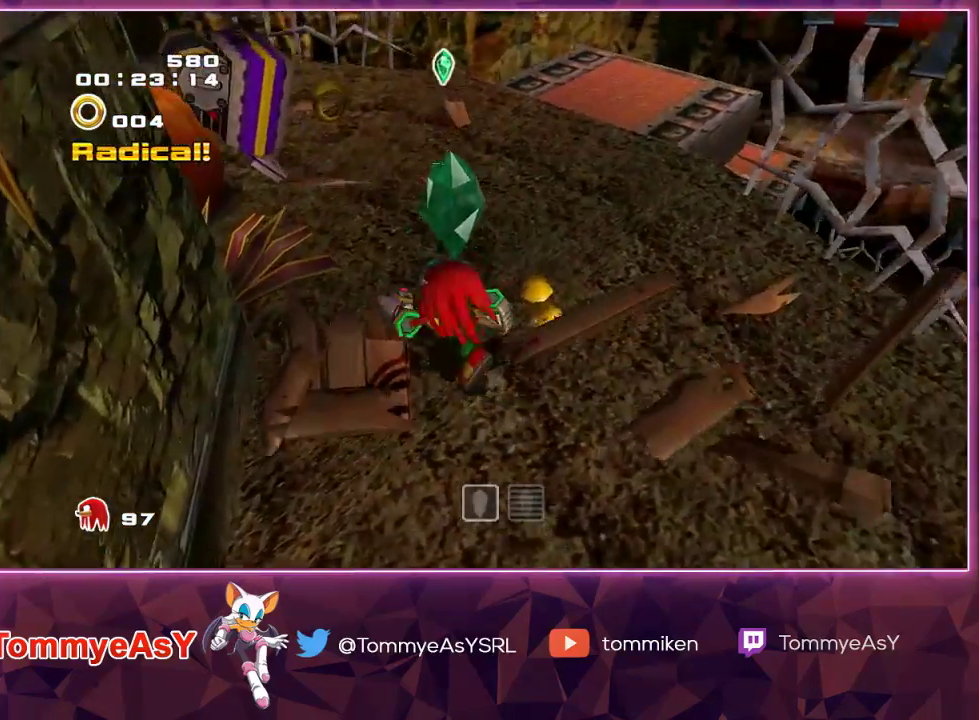
{"buttons": ["CROSS", "R2"], "left_stick": "down", "right_stick": "center", "events": [[83, "CROSS", "down"], [83, "left_stick", "up-right"], [200, "left_stick", "down-right"], [250, "R2", "down"], [250, "left_stick", "down"]]}
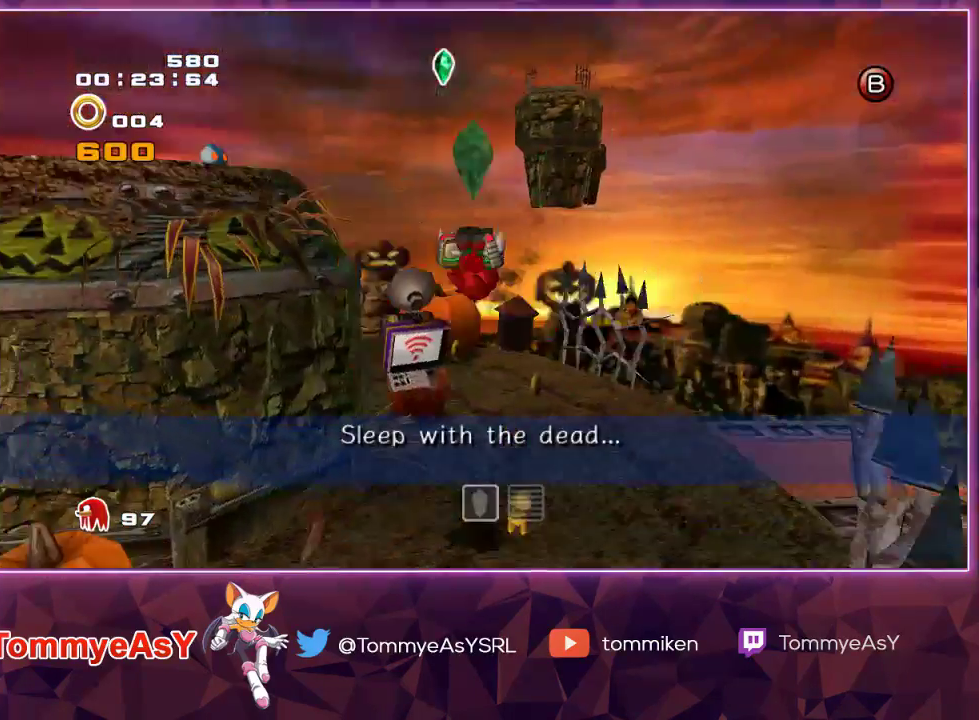
{"buttons": ["CROSS", "R2"], "left_stick": "up-left", "right_stick": "center", "events": [[117, "left_stick", "down-left"], [217, "CROSS", "up"], [250, "left_stick", "left"], [267, "CROSS", "down"], [433, "left_stick", "up-left"]]}
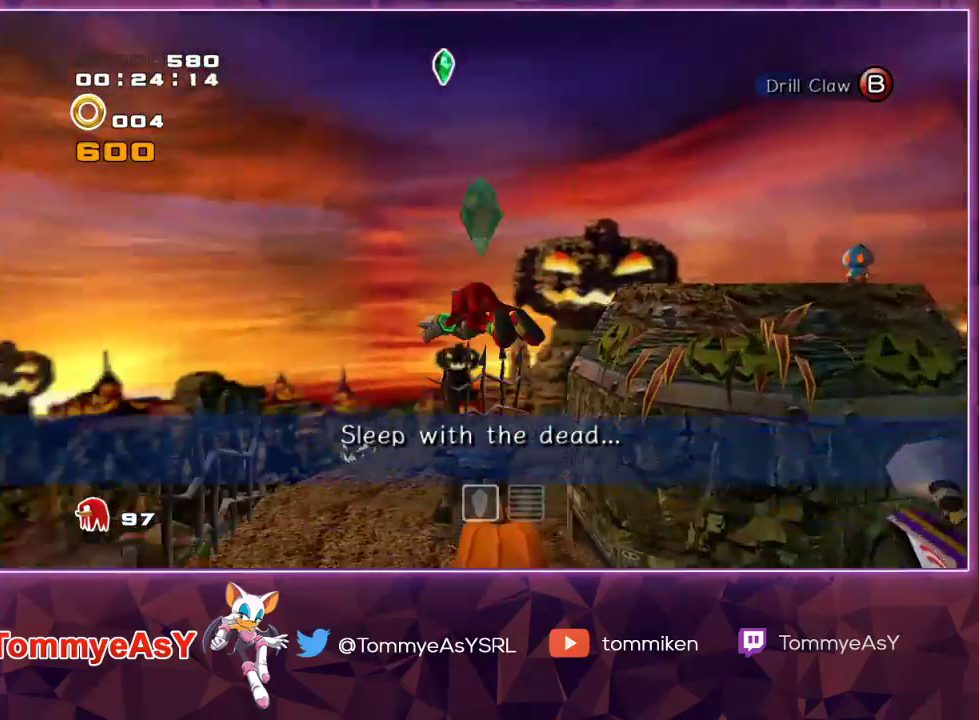
{"buttons": ["CROSS"], "left_stick": "up-left", "right_stick": "center", "events": [[133, "R2", "up"]]}
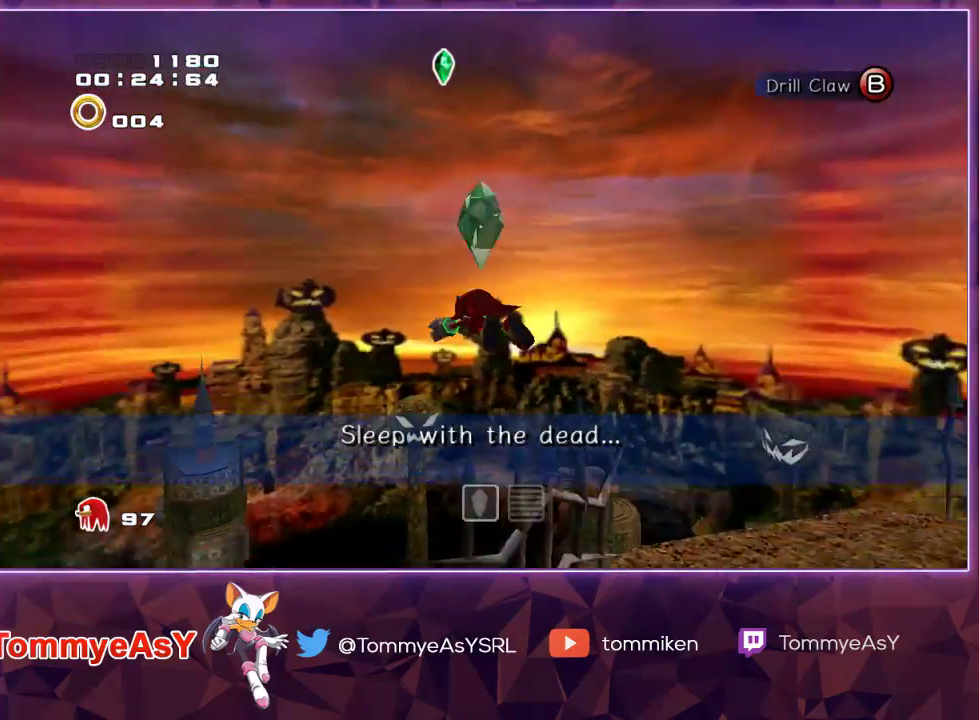
{"buttons": ["CROSS"], "left_stick": "up-left", "right_stick": "center", "events": []}
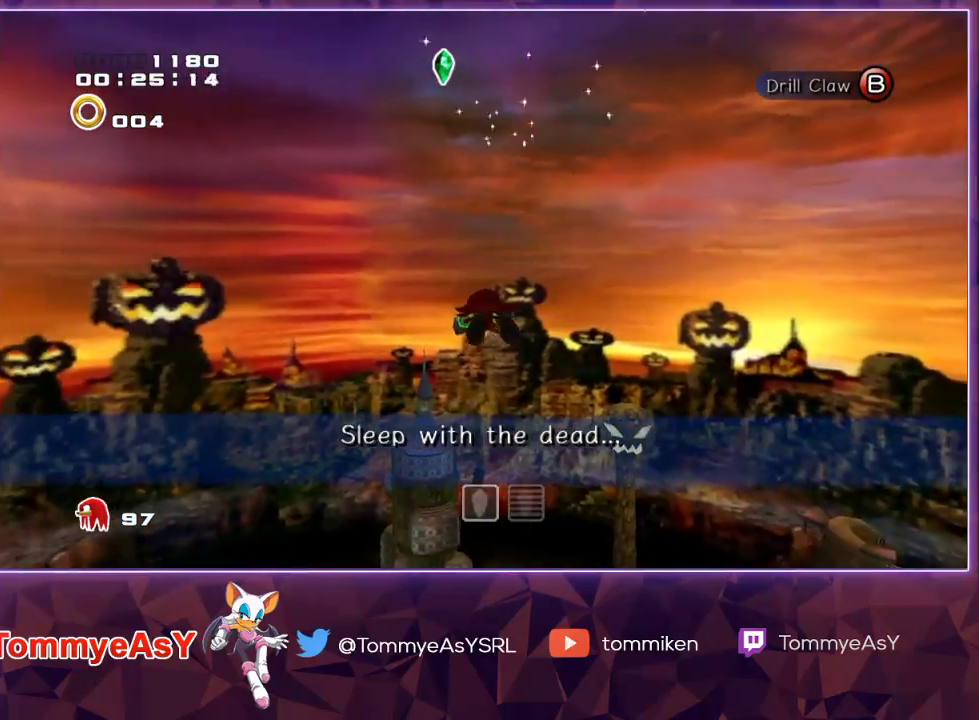
{"buttons": [], "left_stick": "up", "right_stick": "center", "events": [[317, "left_stick", "up"], [333, "CROSS", "up"], [417, "SQUARE", "down"], [500, "SQUARE", "up"]]}
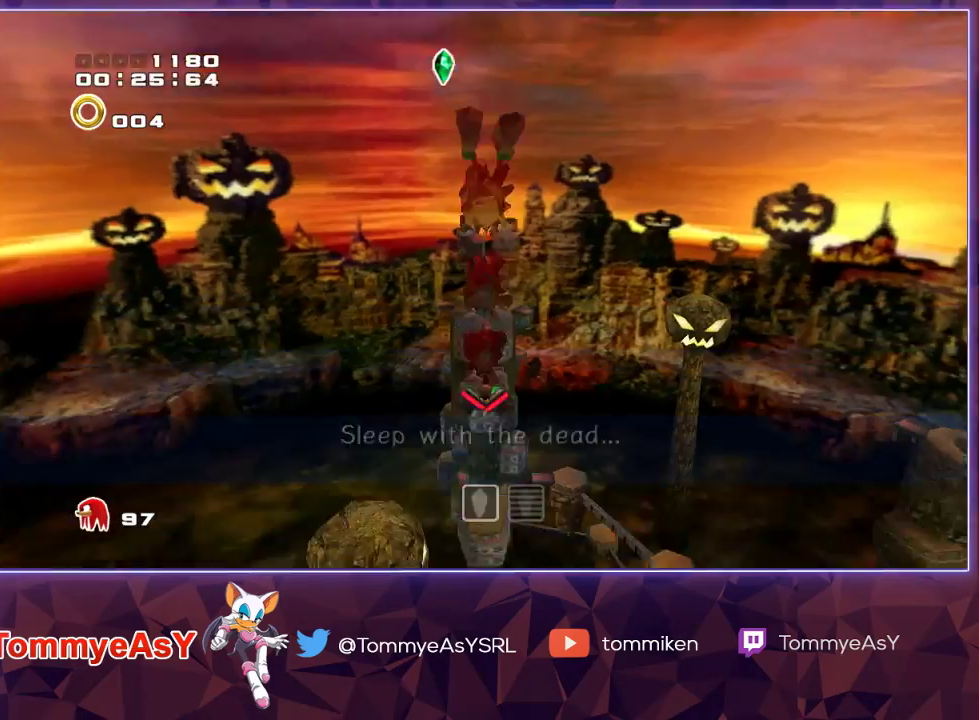
{"buttons": ["CROSS"], "left_stick": "up", "right_stick": "center", "events": [[267, "CROSS", "down"]]}